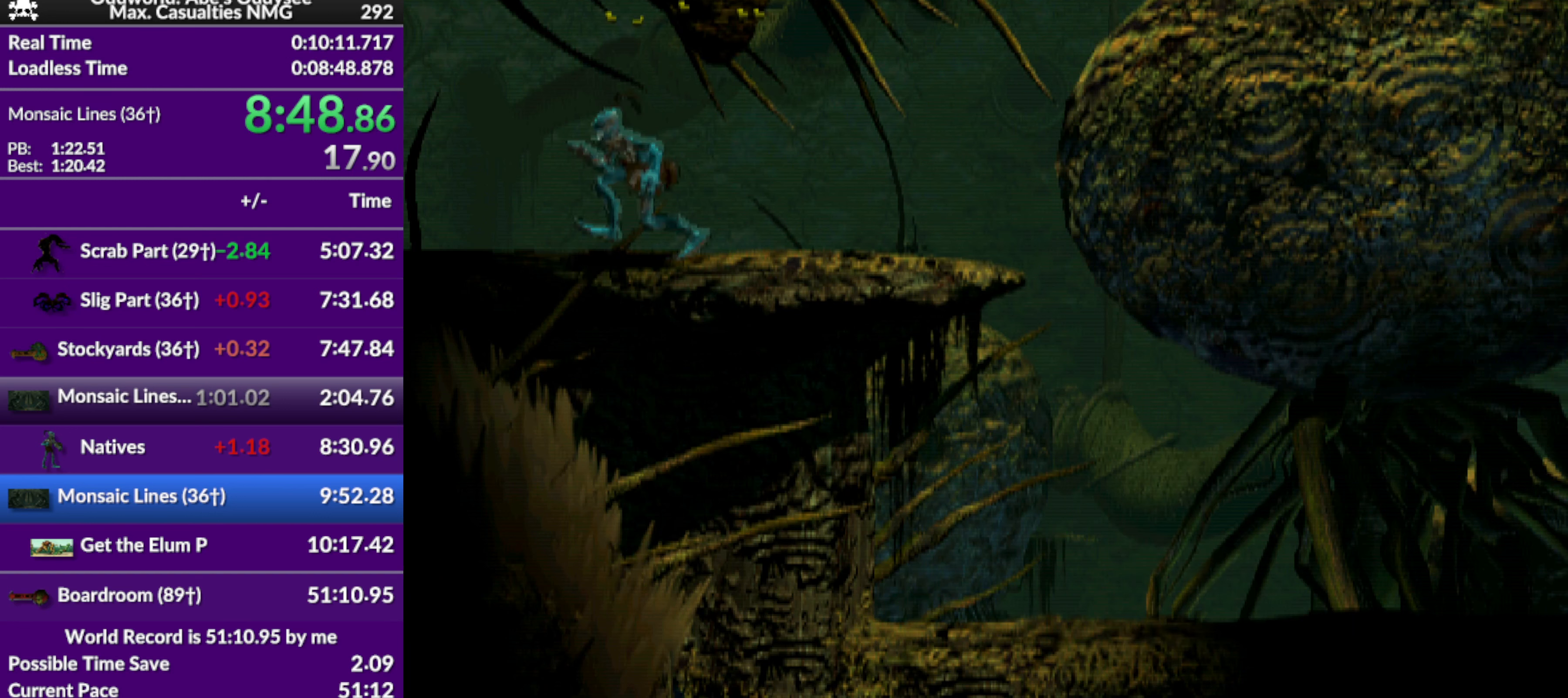
Gameplay with a controller (PlayStation layout); each line is a JSON object with the inputs held at the frame after it. "events" lists button and stick changes between this image and that frame as [ms after this image, input, new state], when the widget could be followed in between. Not read: right_stick.
{"buttons": ["R1", "DPAD_LEFT"], "left_stick": "center", "events": []}
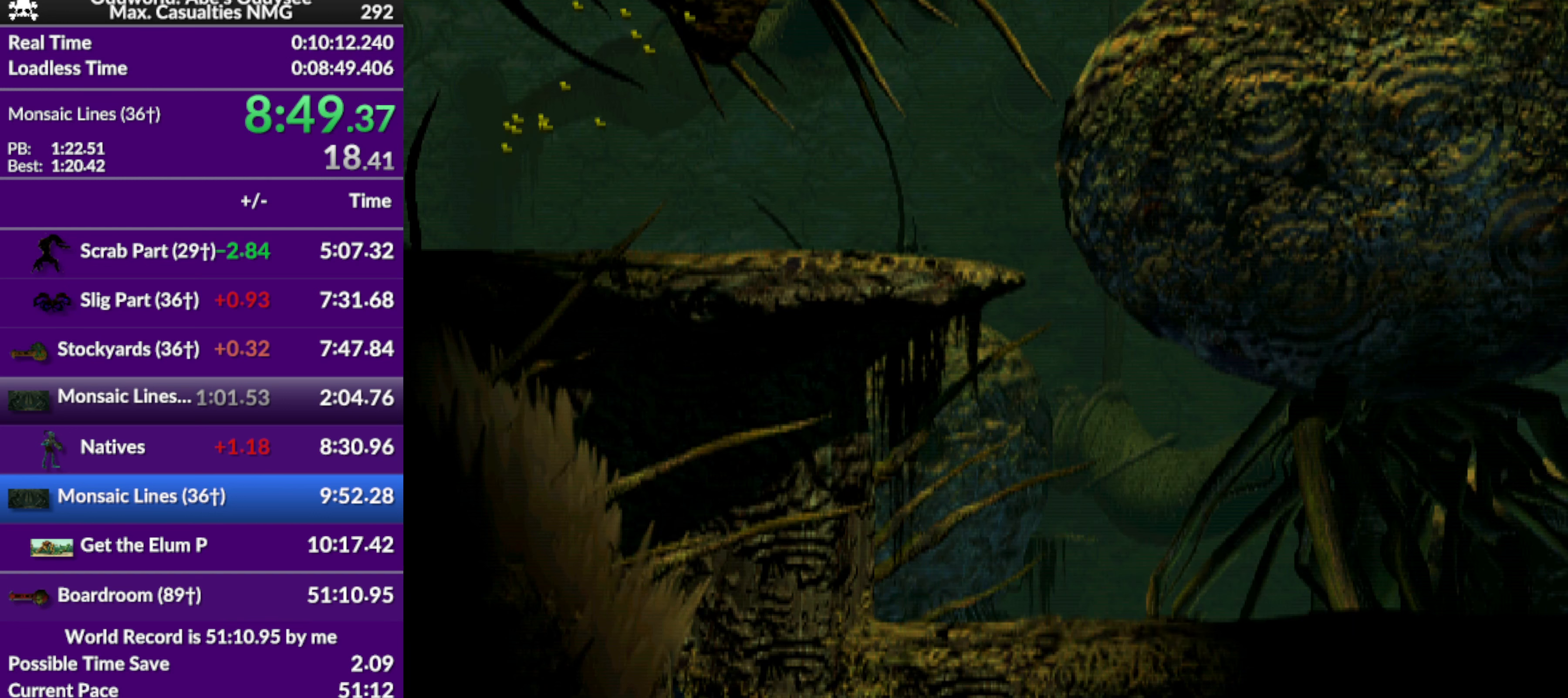
{"buttons": ["R1", "DPAD_LEFT"], "left_stick": "center", "events": []}
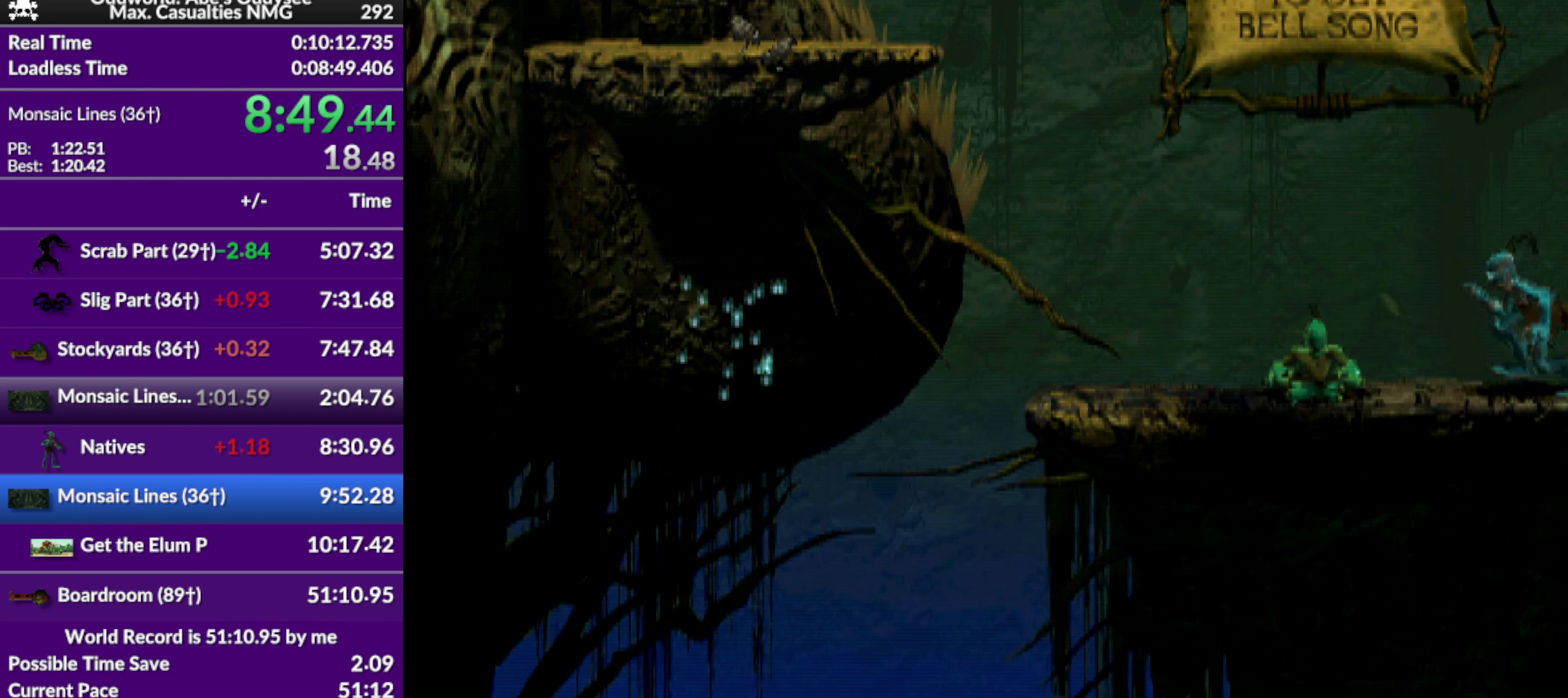
{"buttons": ["TRIANGLE", "R1", "DPAD_LEFT"], "left_stick": "center", "events": [[433, "TRIANGLE", "down"]]}
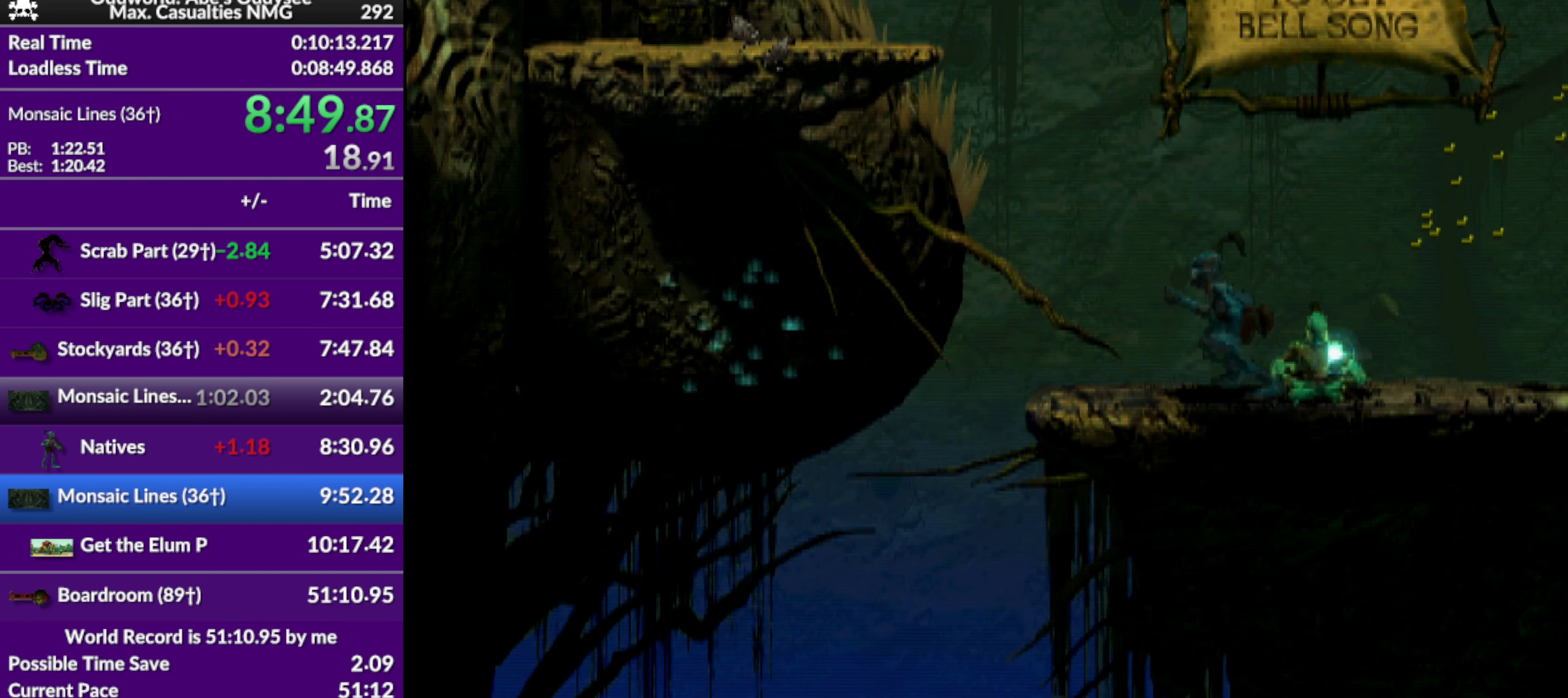
{"buttons": ["R1", "DPAD_UP", "DPAD_LEFT"], "left_stick": "center", "events": [[166, "TRIANGLE", "up"], [266, "DPAD_UP", "down"]]}
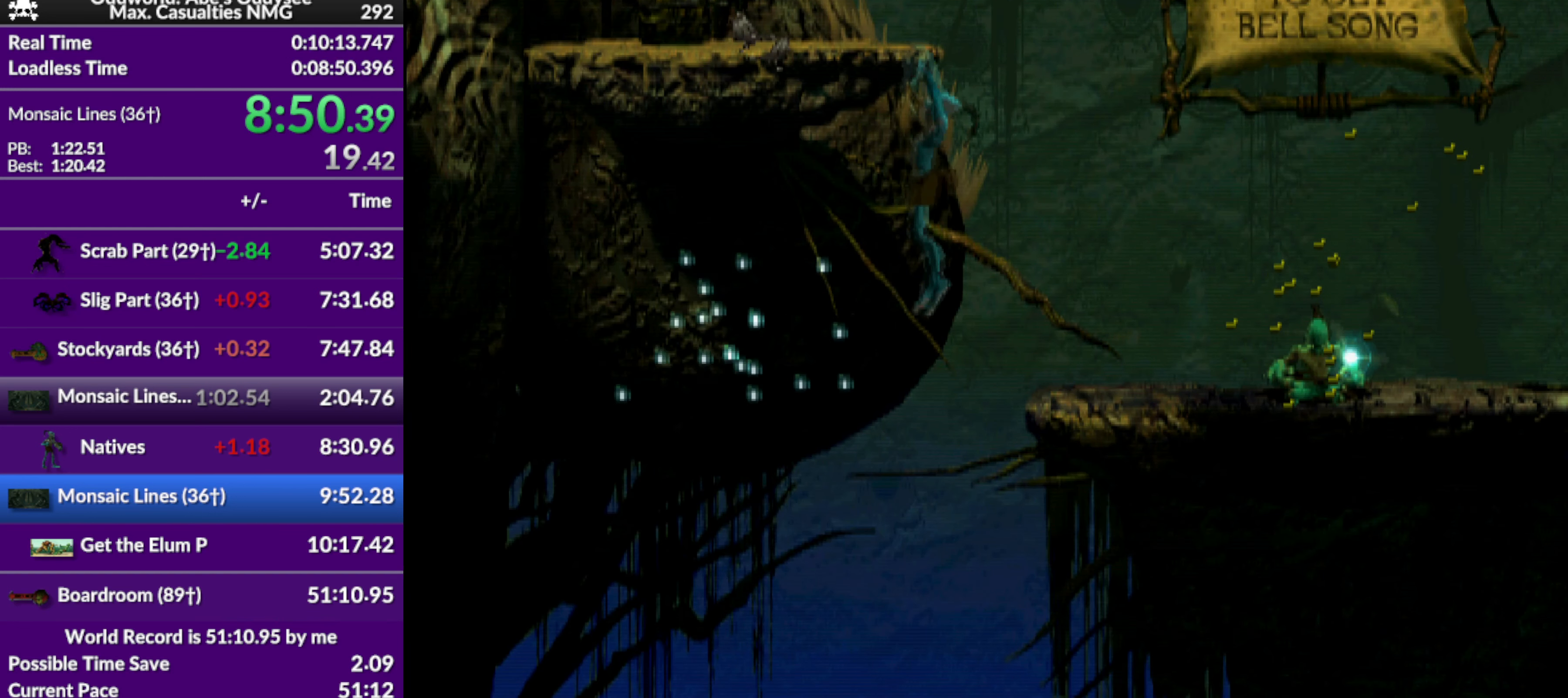
{"buttons": ["R1", "DPAD_LEFT"], "left_stick": "center", "events": [[166, "DPAD_UP", "up"]]}
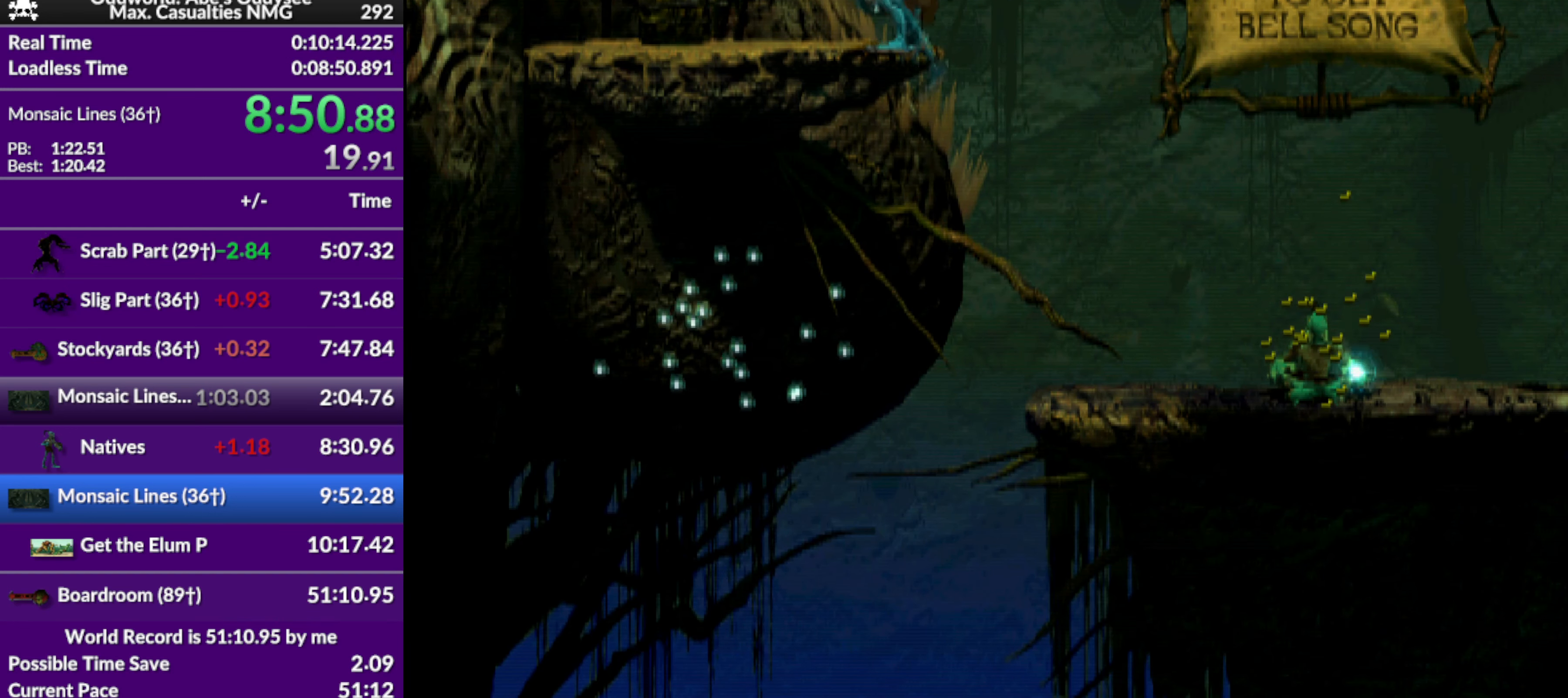
{"buttons": ["DPAD_LEFT"], "left_stick": "center", "events": [[400, "R1", "up"]]}
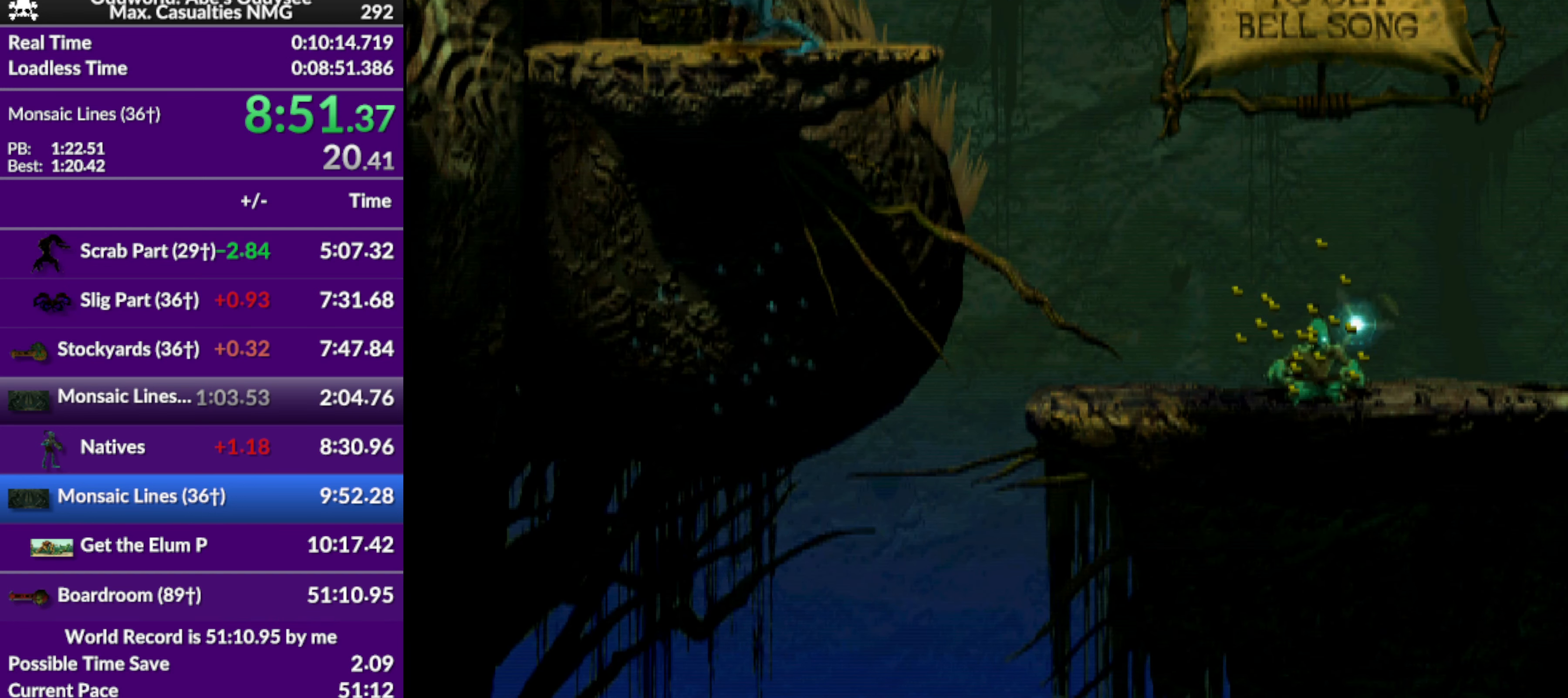
{"buttons": [], "left_stick": "center", "events": [[66, "DPAD_LEFT", "up"], [200, "DPAD_UP", "down"], [433, "DPAD_UP", "up"]]}
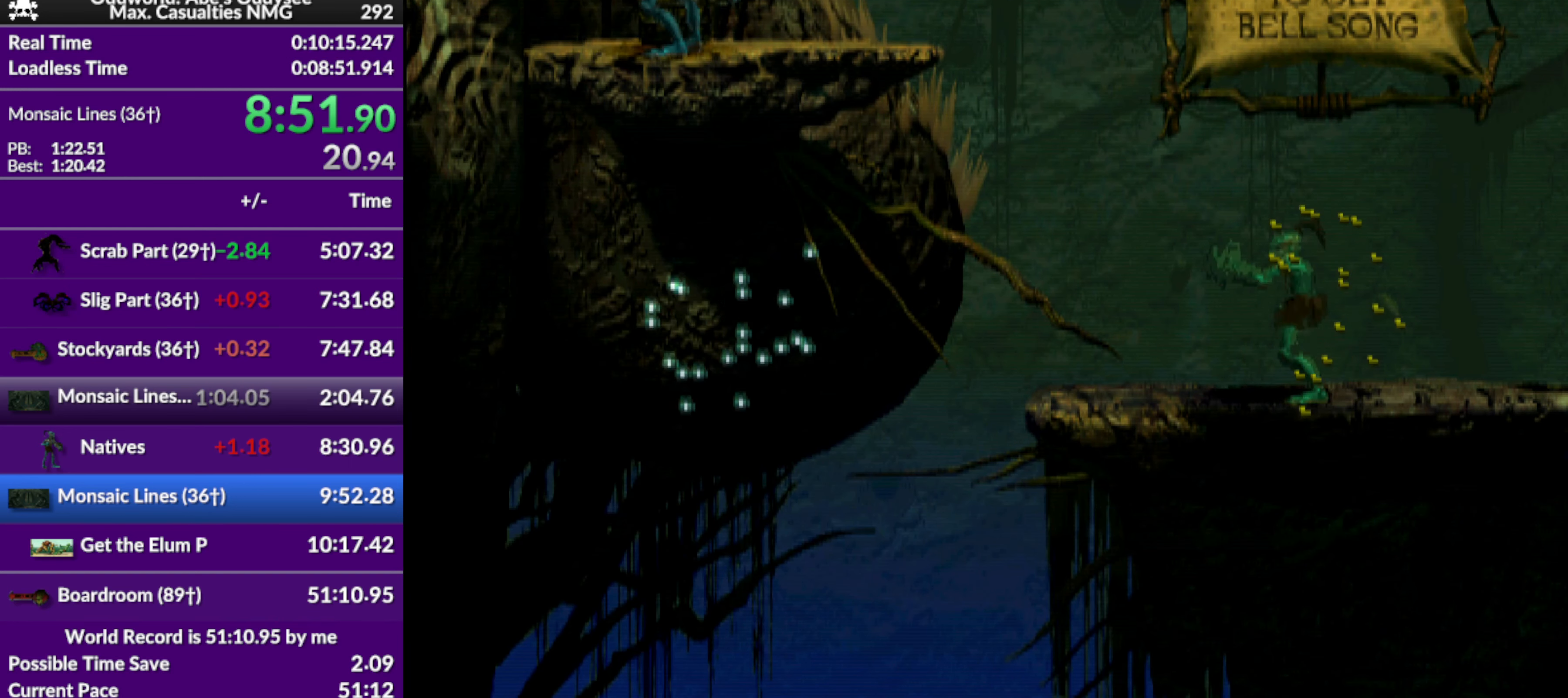
{"buttons": [], "left_stick": "center", "events": []}
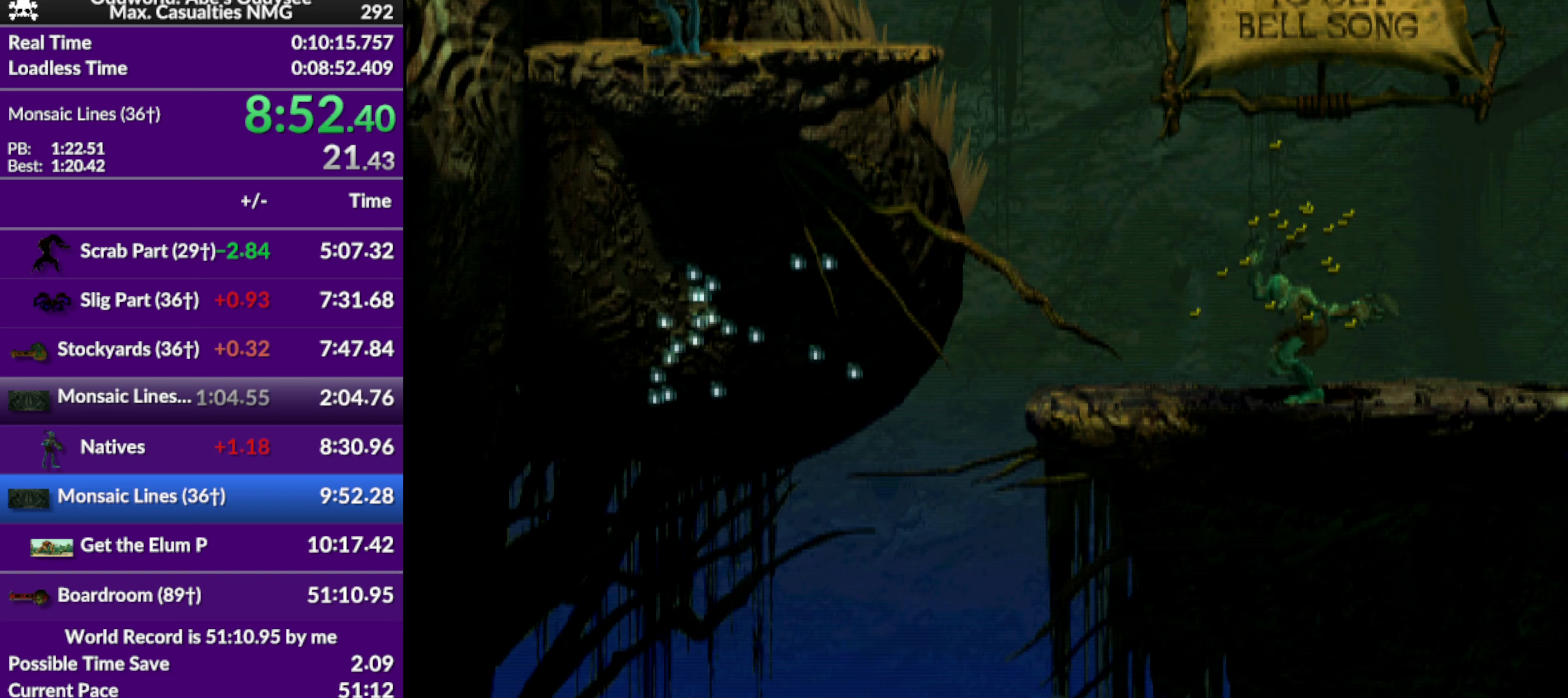
{"buttons": [], "left_stick": "center", "events": []}
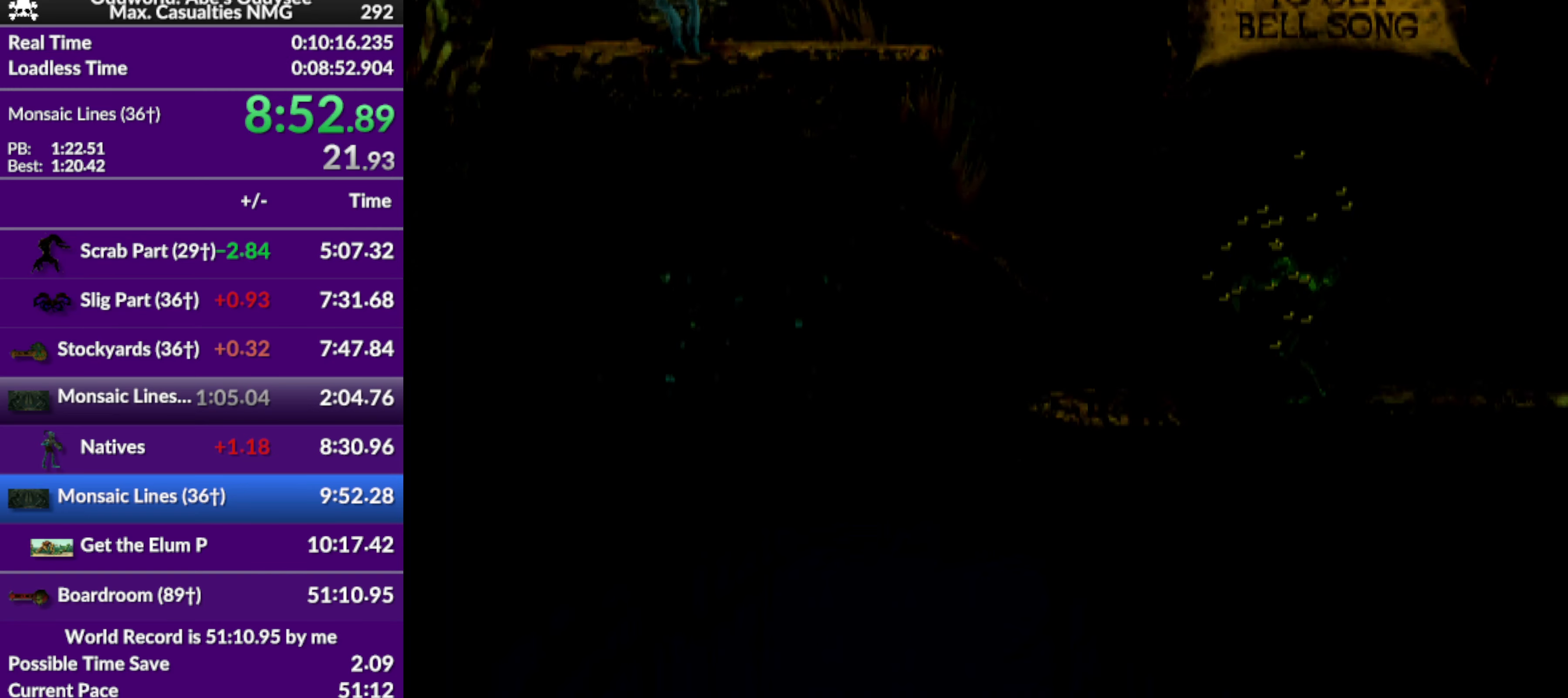
{"buttons": [], "left_stick": "center", "events": []}
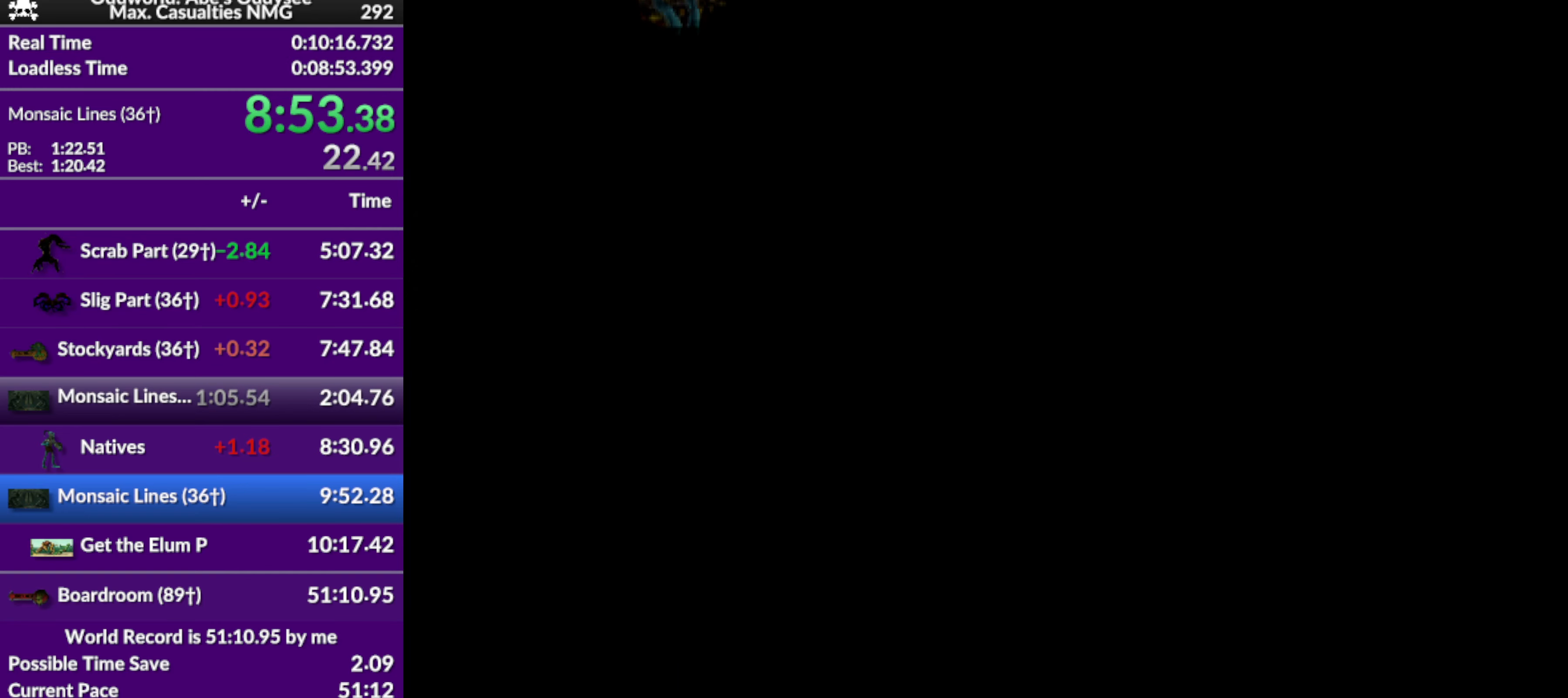
{"buttons": [], "left_stick": "center", "events": []}
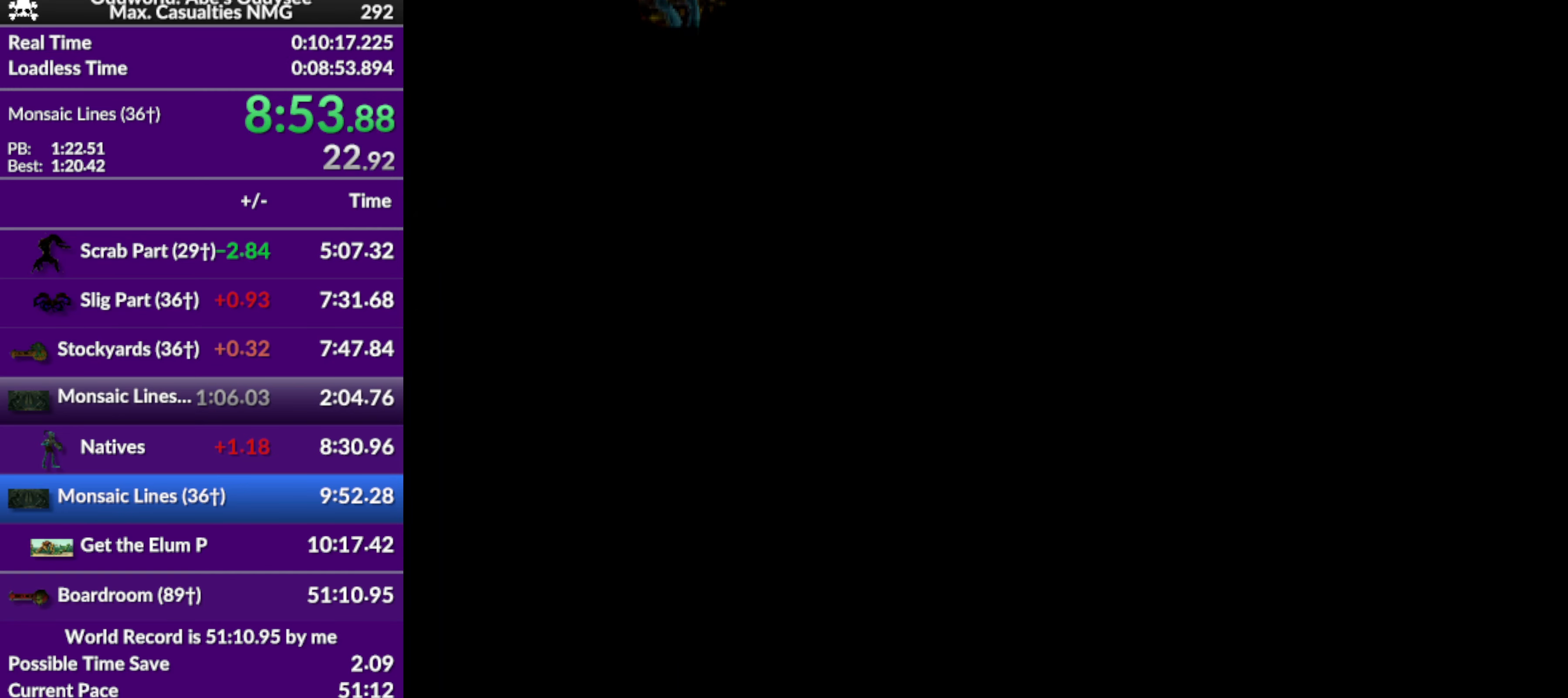
{"buttons": [], "left_stick": "center", "events": []}
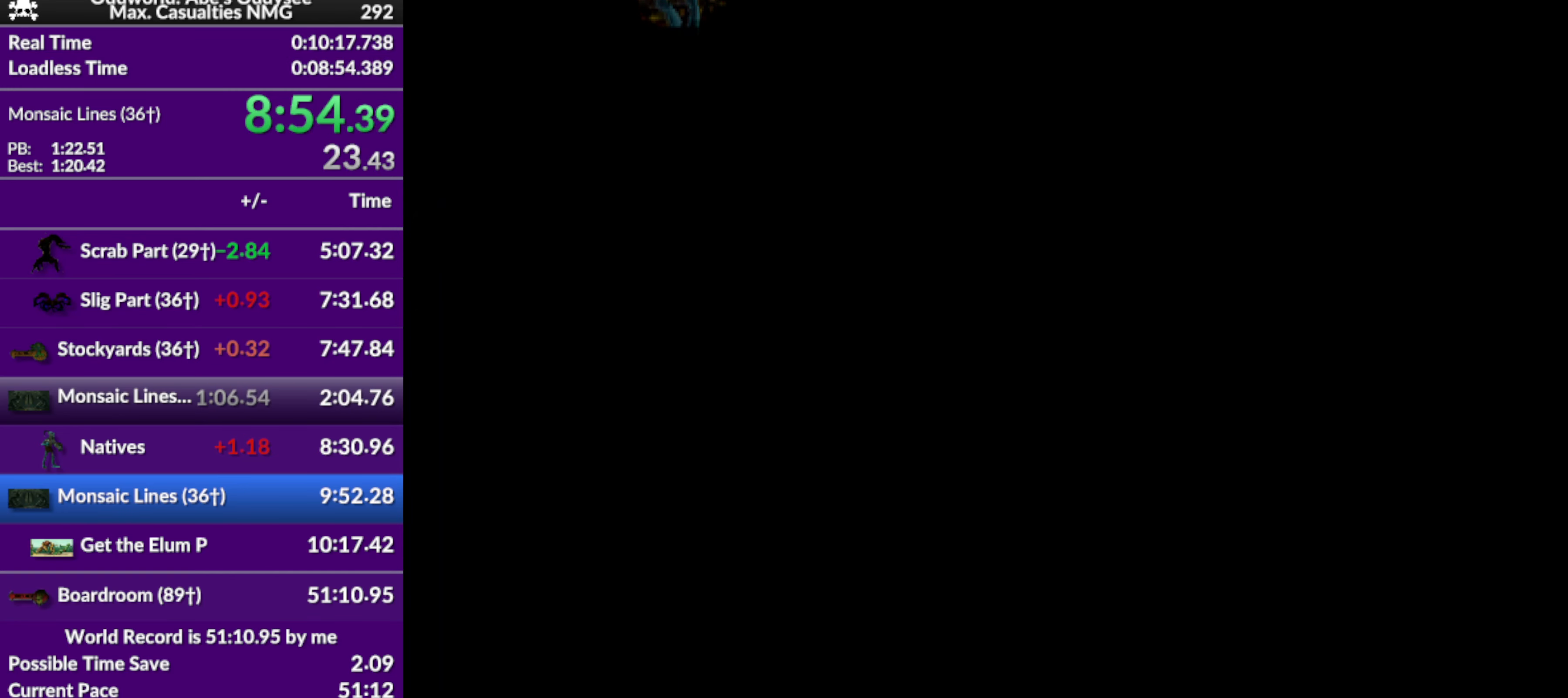
{"buttons": [], "left_stick": "center", "events": []}
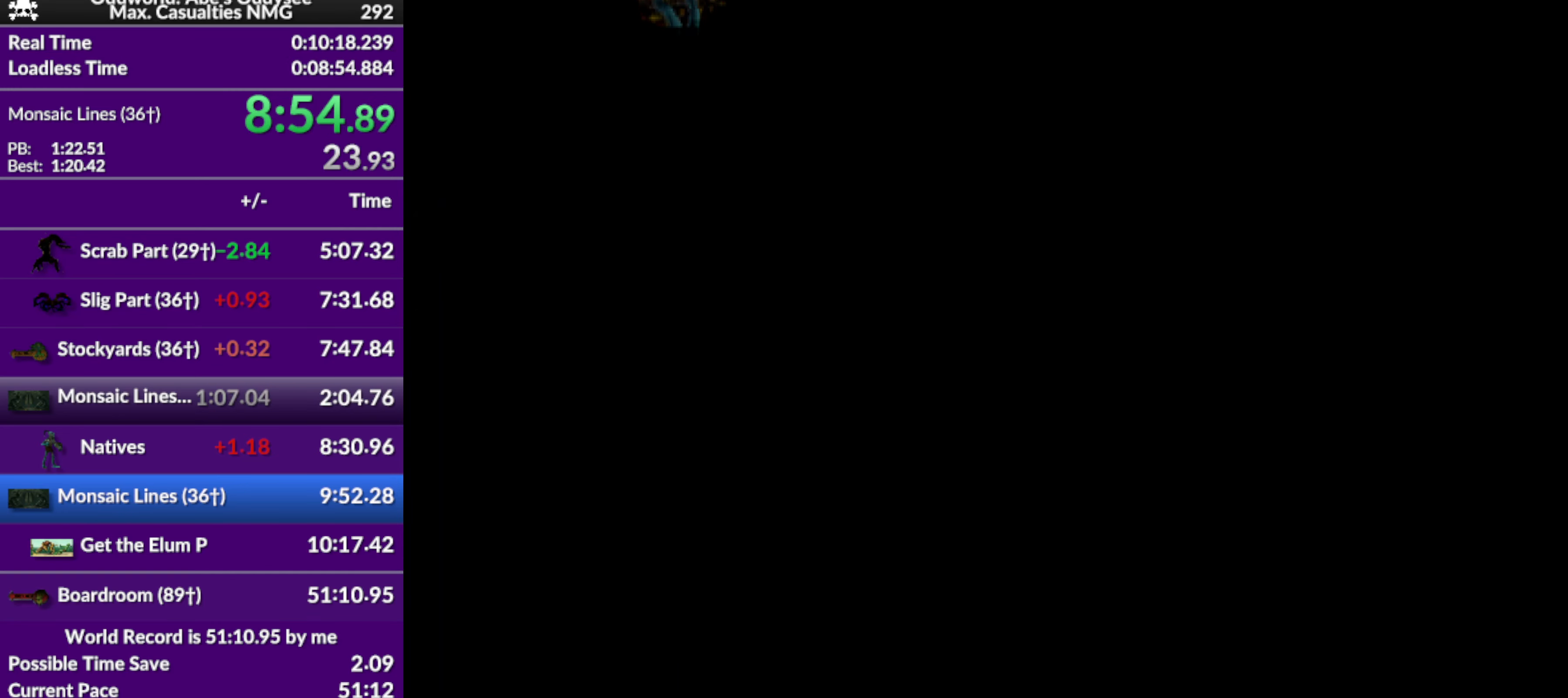
{"buttons": [], "left_stick": "center", "events": []}
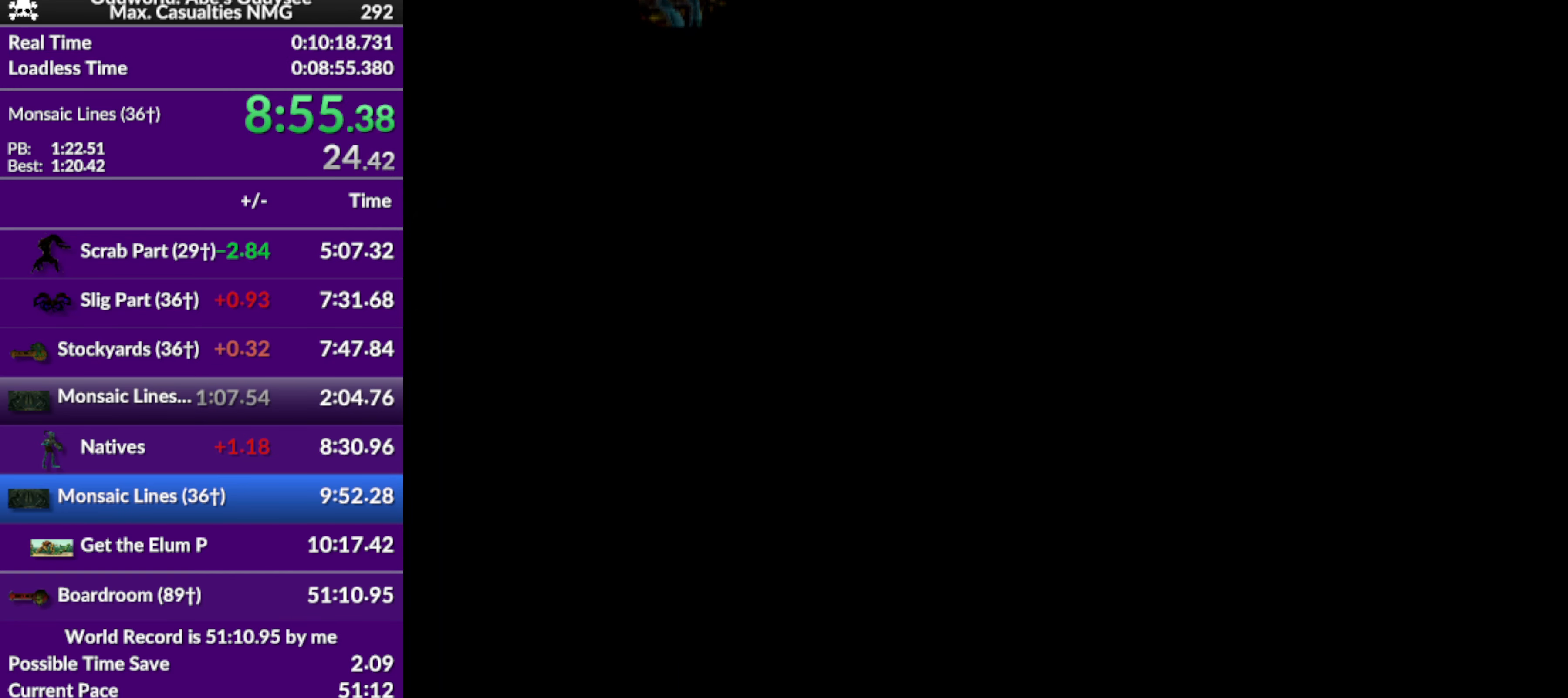
{"buttons": [], "left_stick": "center", "events": []}
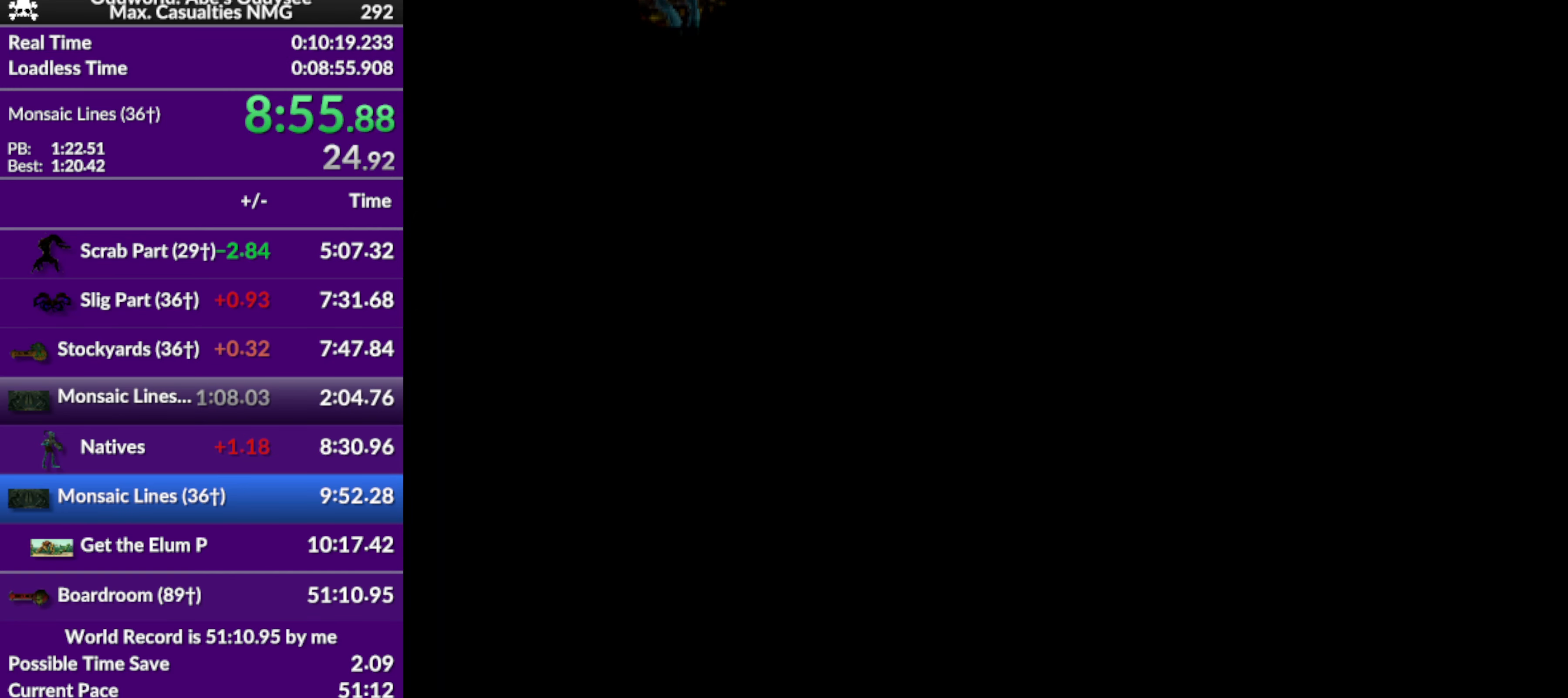
{"buttons": ["R1", "DPAD_RIGHT"], "left_stick": "center", "events": [[234, "R1", "down"], [434, "DPAD_RIGHT", "down"]]}
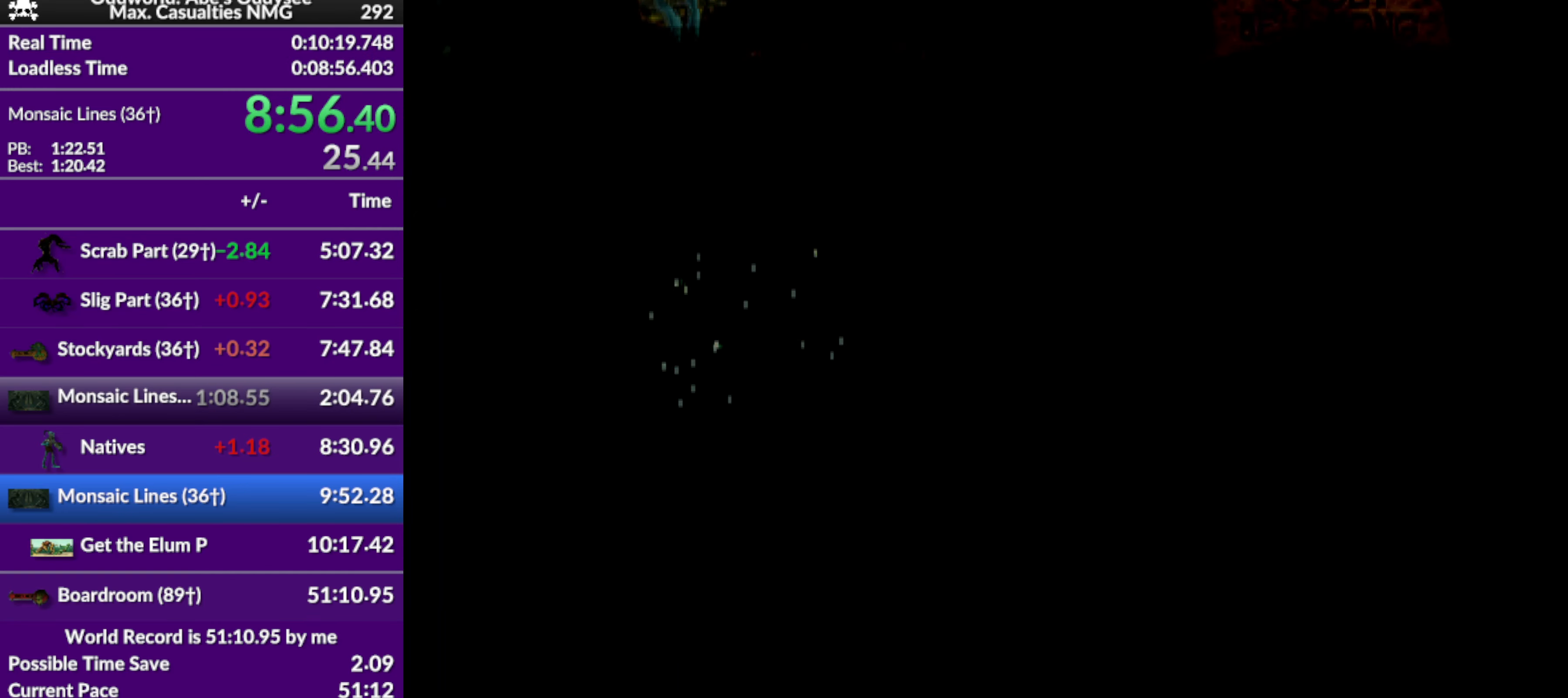
{"buttons": ["R1", "DPAD_RIGHT"], "left_stick": "center", "events": []}
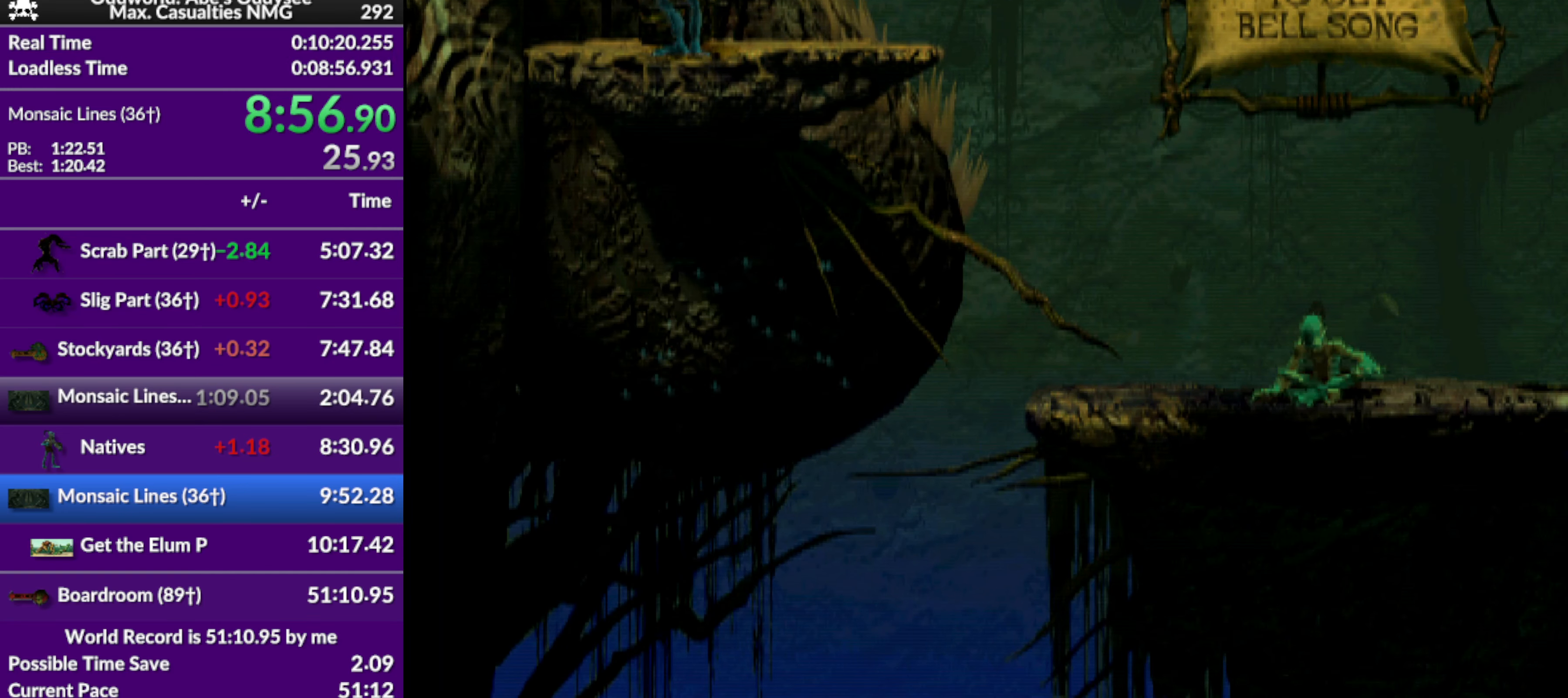
{"buttons": ["R1", "DPAD_RIGHT"], "left_stick": "center", "events": []}
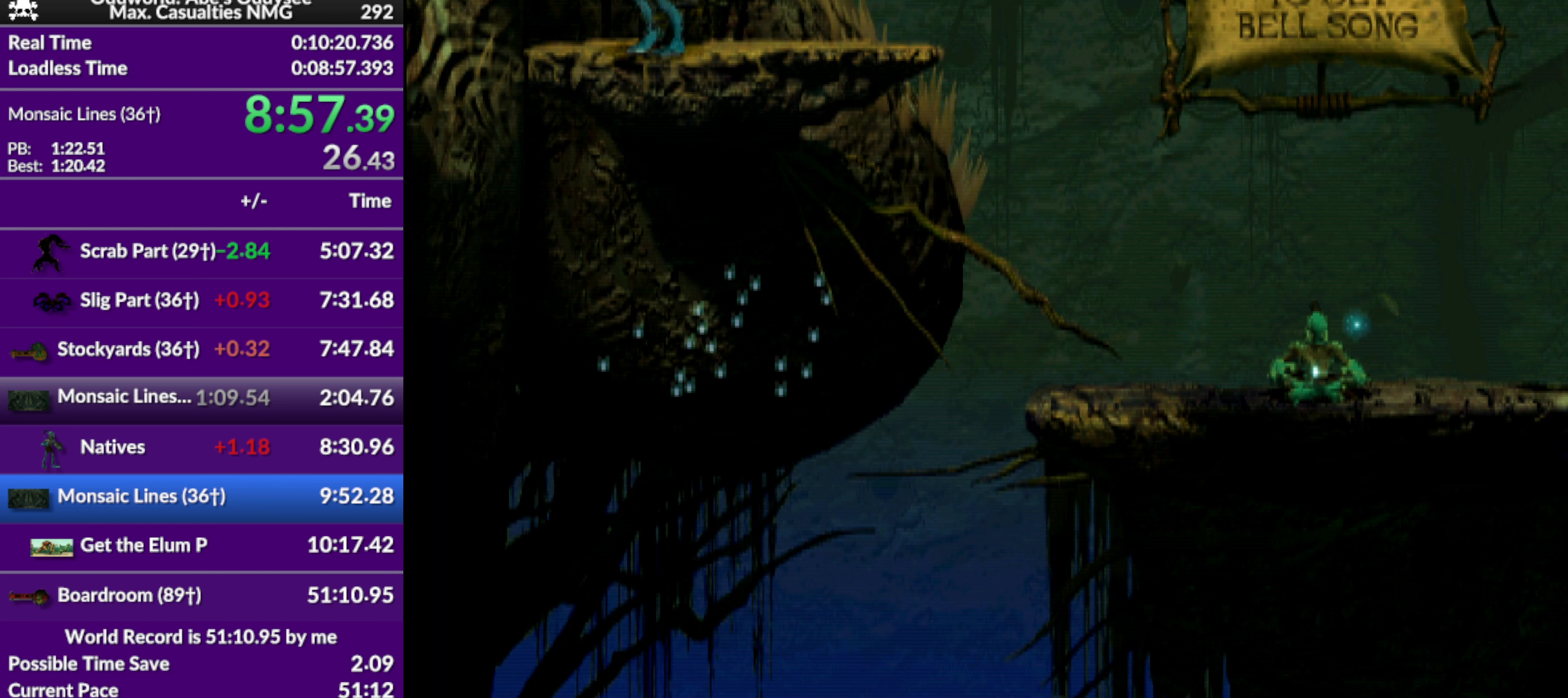
{"buttons": ["R1", "DPAD_RIGHT"], "left_stick": "center", "events": [[267, "TRIANGLE", "down"], [500, "TRIANGLE", "up"]]}
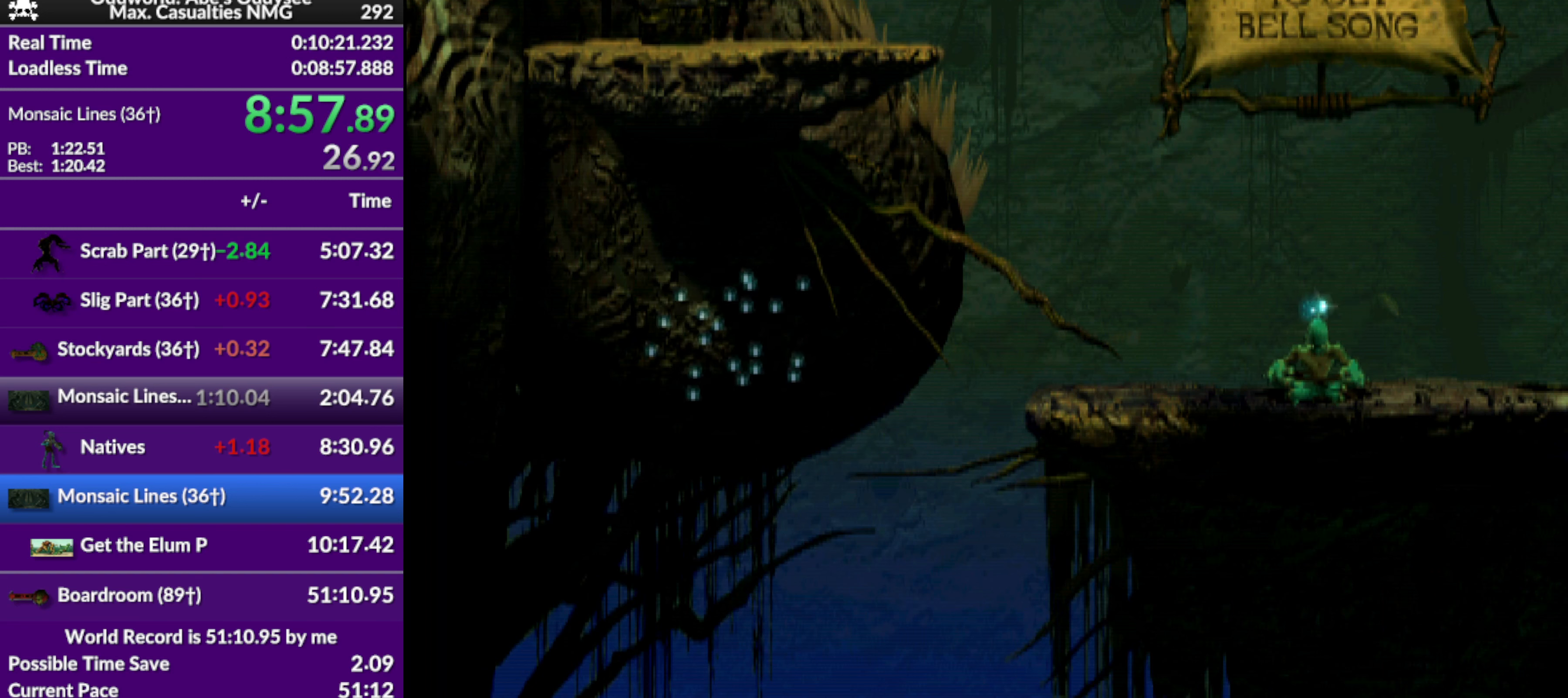
{"buttons": ["R1", "DPAD_RIGHT"], "left_stick": "center", "events": []}
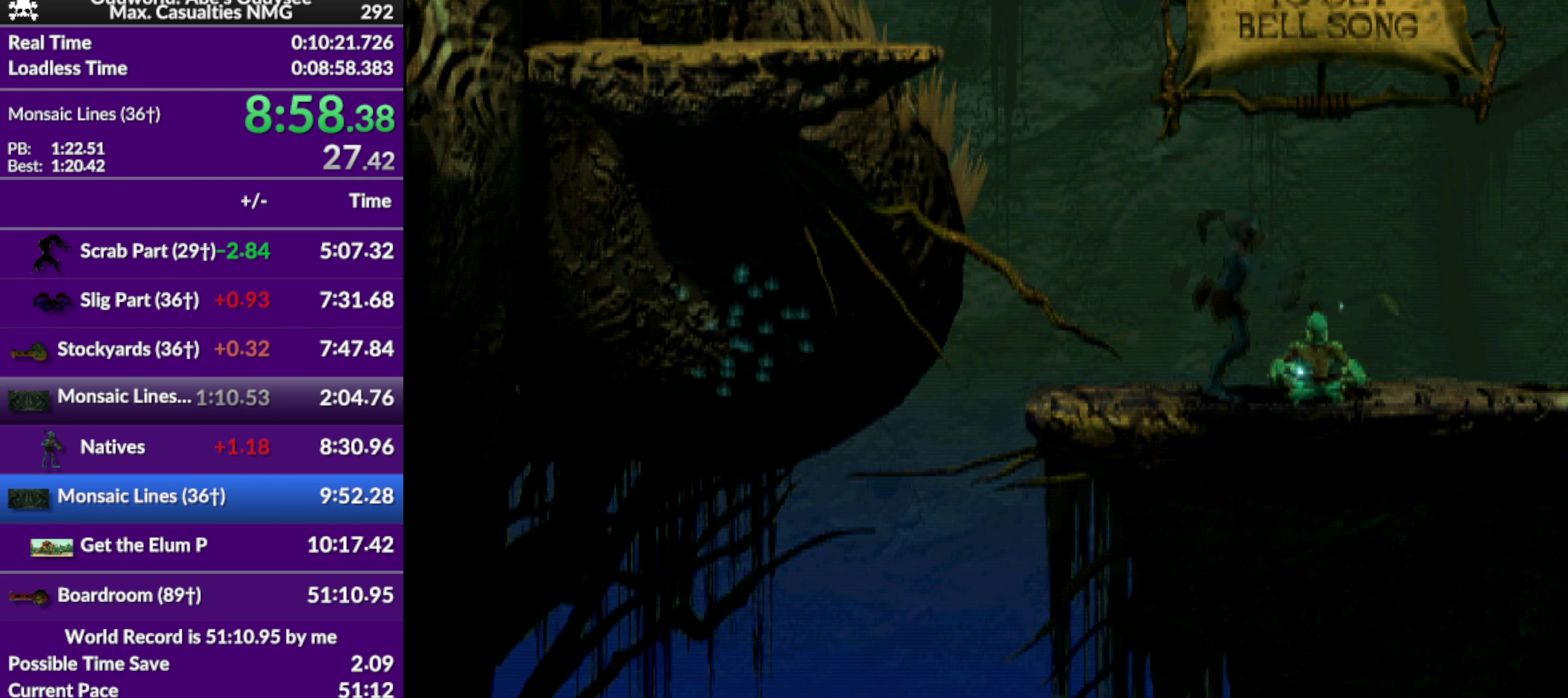
{"buttons": ["R1", "DPAD_RIGHT"], "left_stick": "center", "events": []}
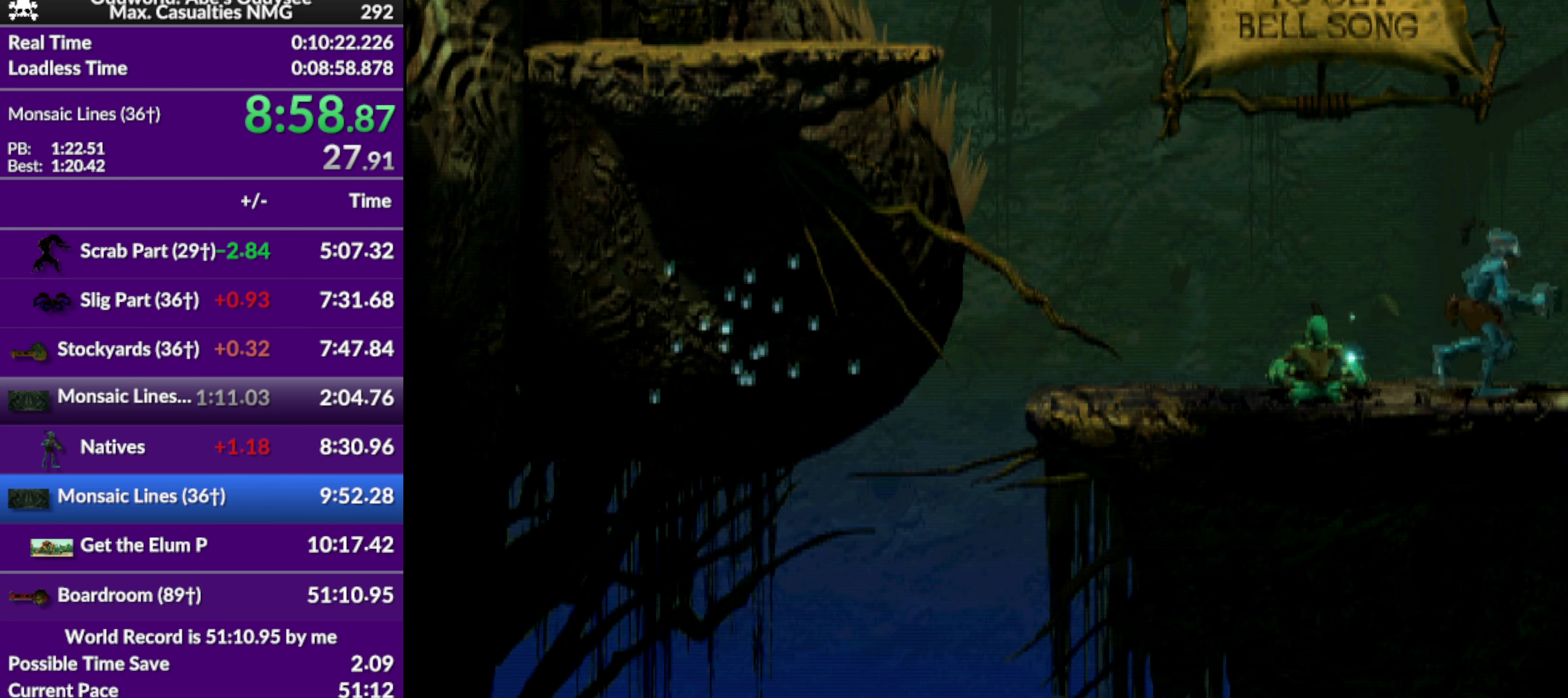
{"buttons": ["R1", "DPAD_RIGHT"], "left_stick": "center", "events": []}
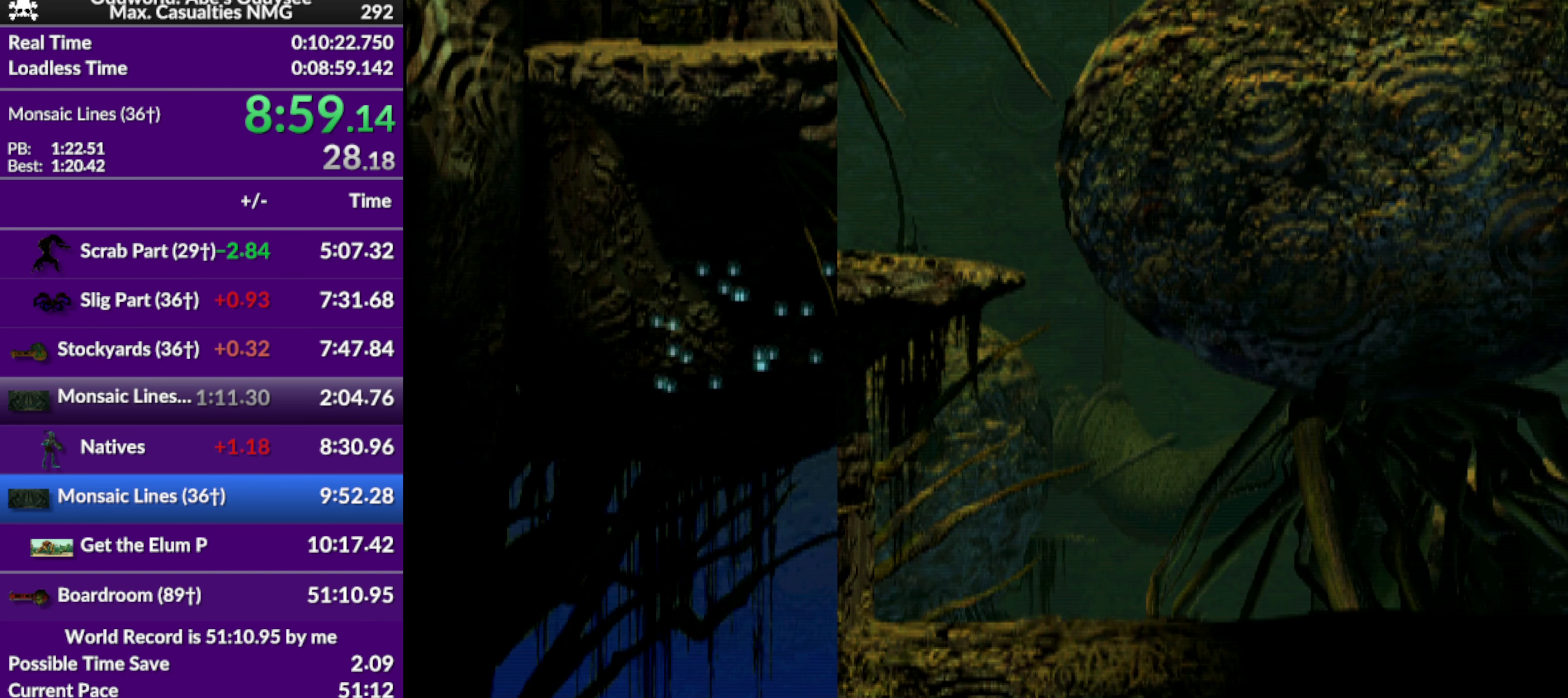
{"buttons": ["R1", "DPAD_RIGHT"], "left_stick": "center", "events": []}
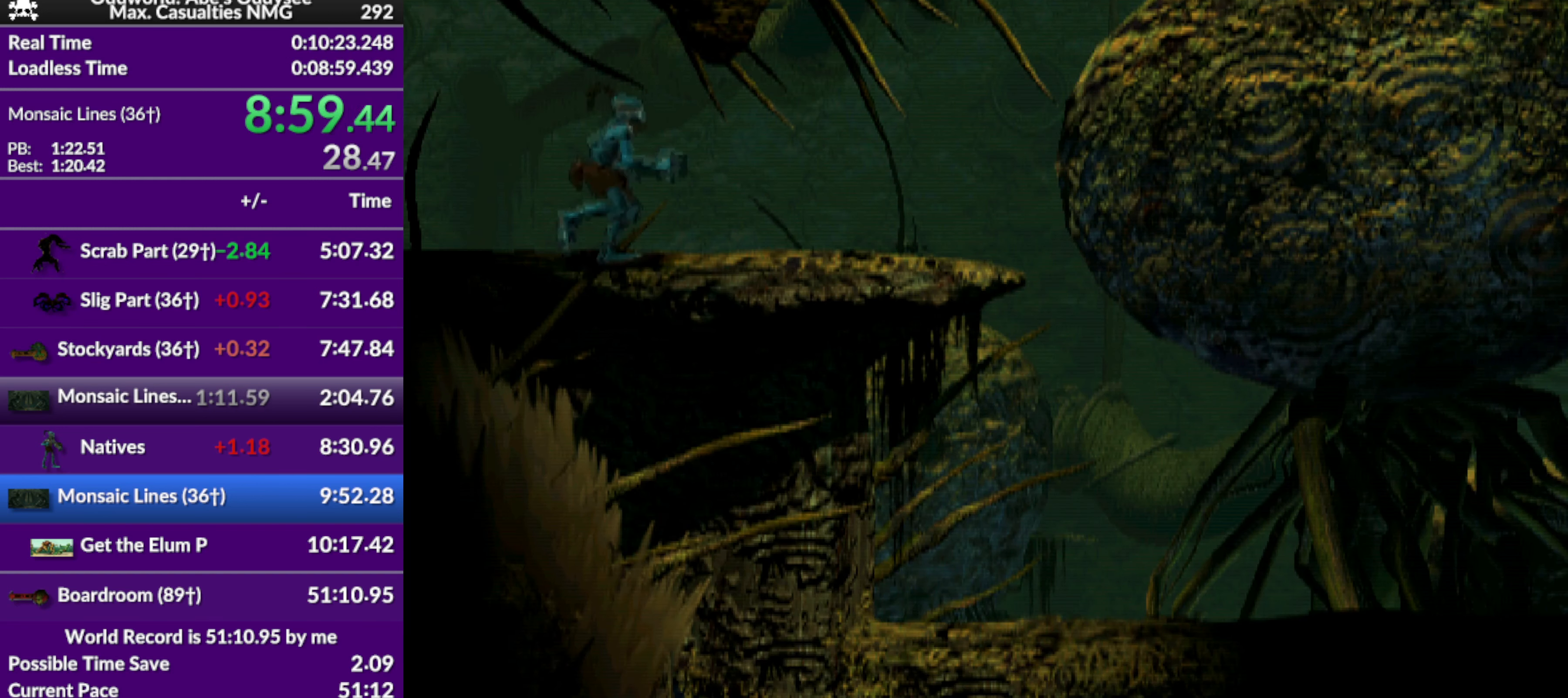
{"buttons": ["R1", "DPAD_RIGHT"], "left_stick": "center", "events": [[100, "TRIANGLE", "down"], [367, "TRIANGLE", "up"]]}
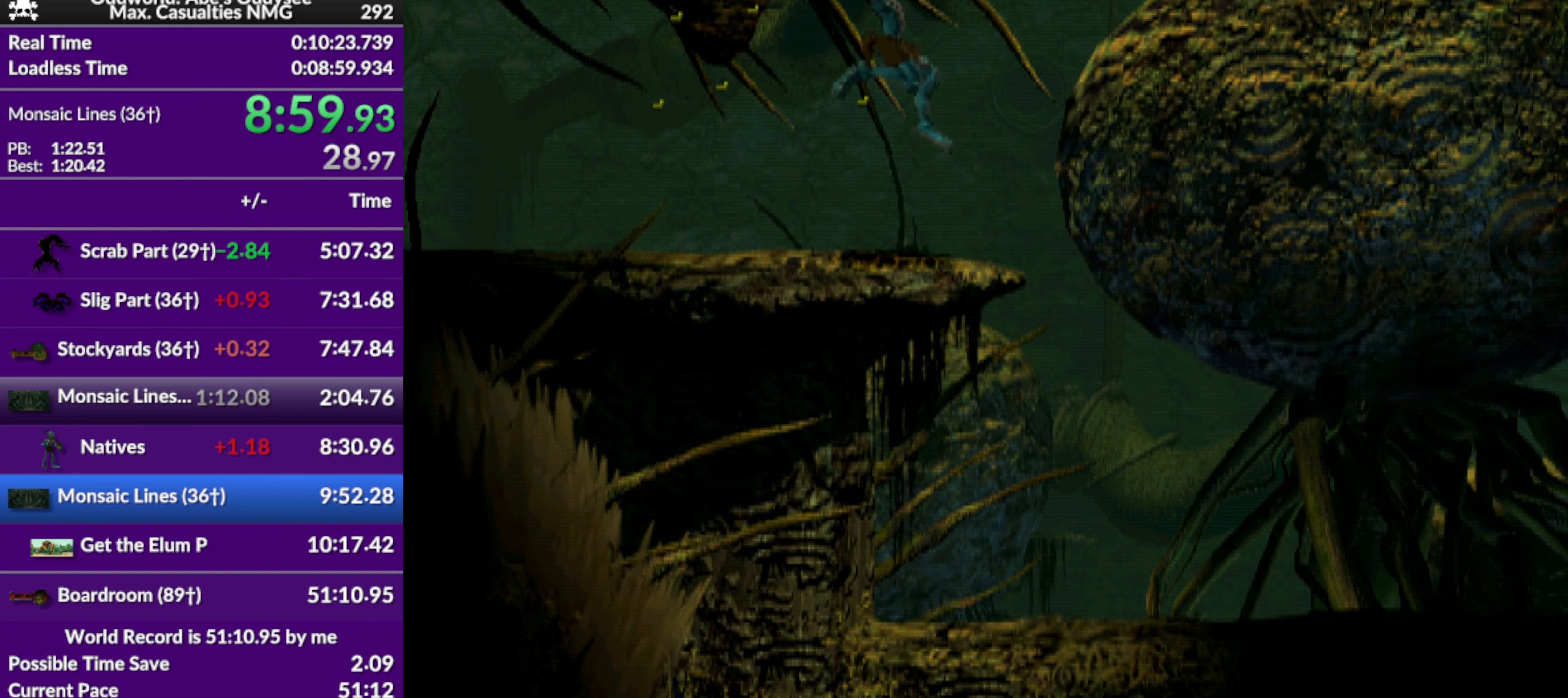
{"buttons": ["R1", "DPAD_RIGHT"], "left_stick": "center", "events": []}
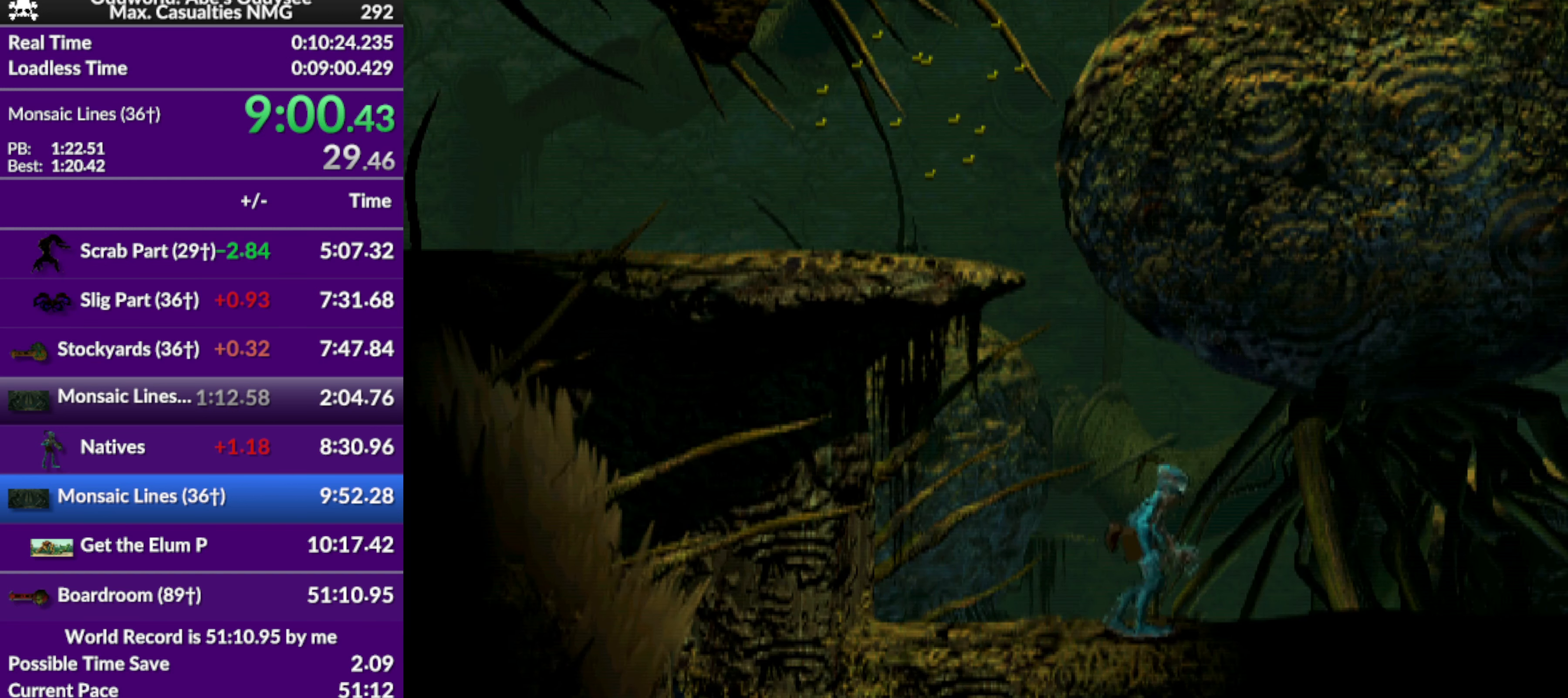
{"buttons": ["R1", "DPAD_RIGHT"], "left_stick": "center", "events": []}
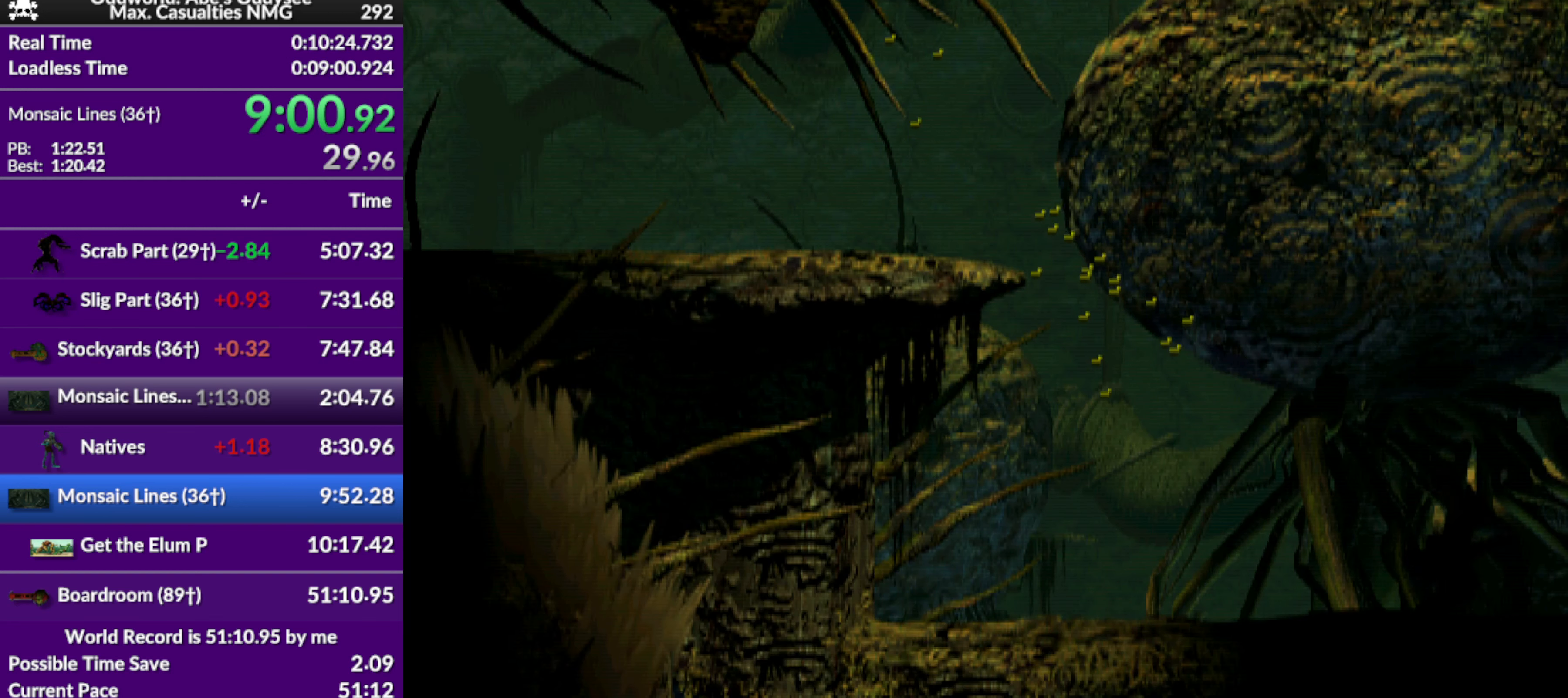
{"buttons": ["R1", "DPAD_RIGHT"], "left_stick": "center", "events": []}
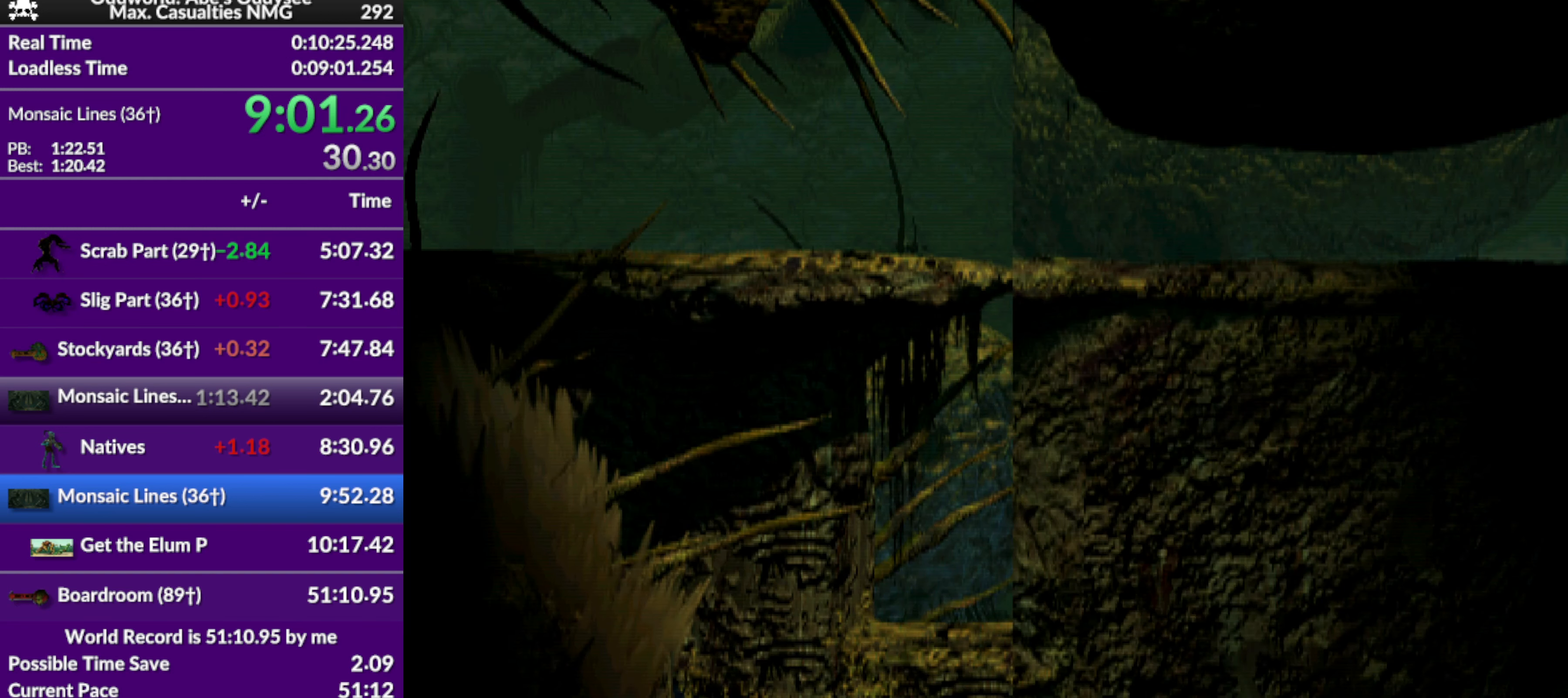
{"buttons": ["R1", "DPAD_RIGHT"], "left_stick": "center", "events": []}
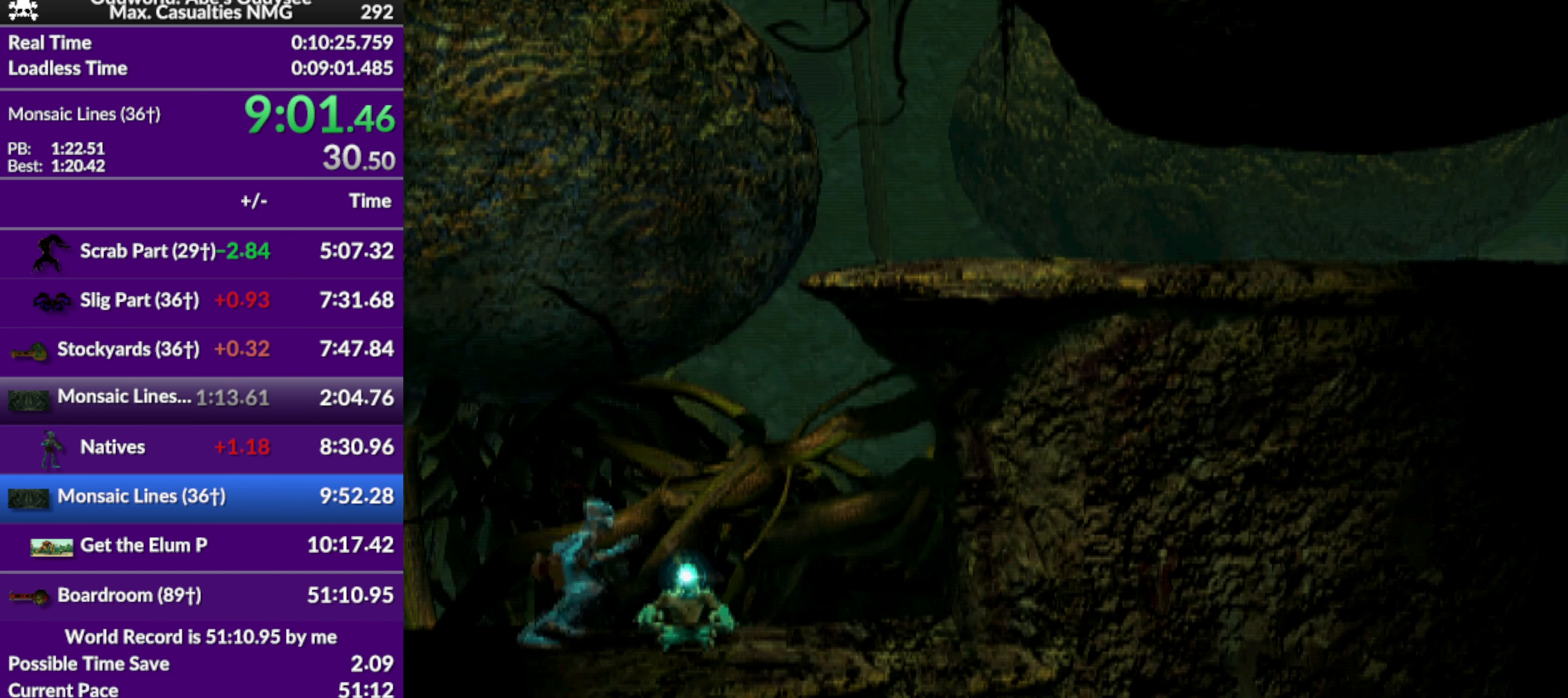
{"buttons": ["TRIANGLE", "R1", "DPAD_UP", "DPAD_RIGHT"], "left_stick": "center", "events": [[267, "DPAD_UP", "down"], [267, "TRIANGLE", "down"]]}
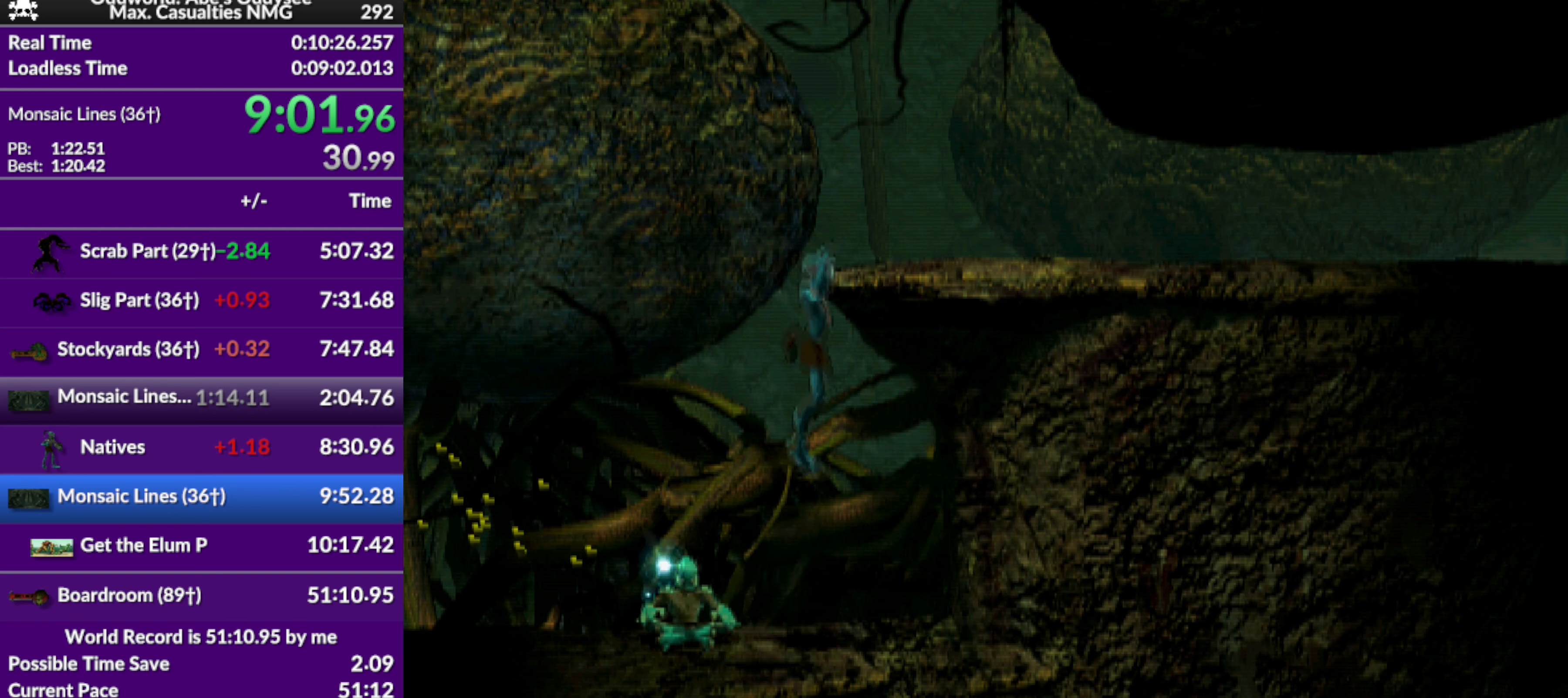
{"buttons": ["R1", "DPAD_RIGHT"], "left_stick": "center", "events": [[100, "TRIANGLE", "up"], [166, "DPAD_UP", "up"]]}